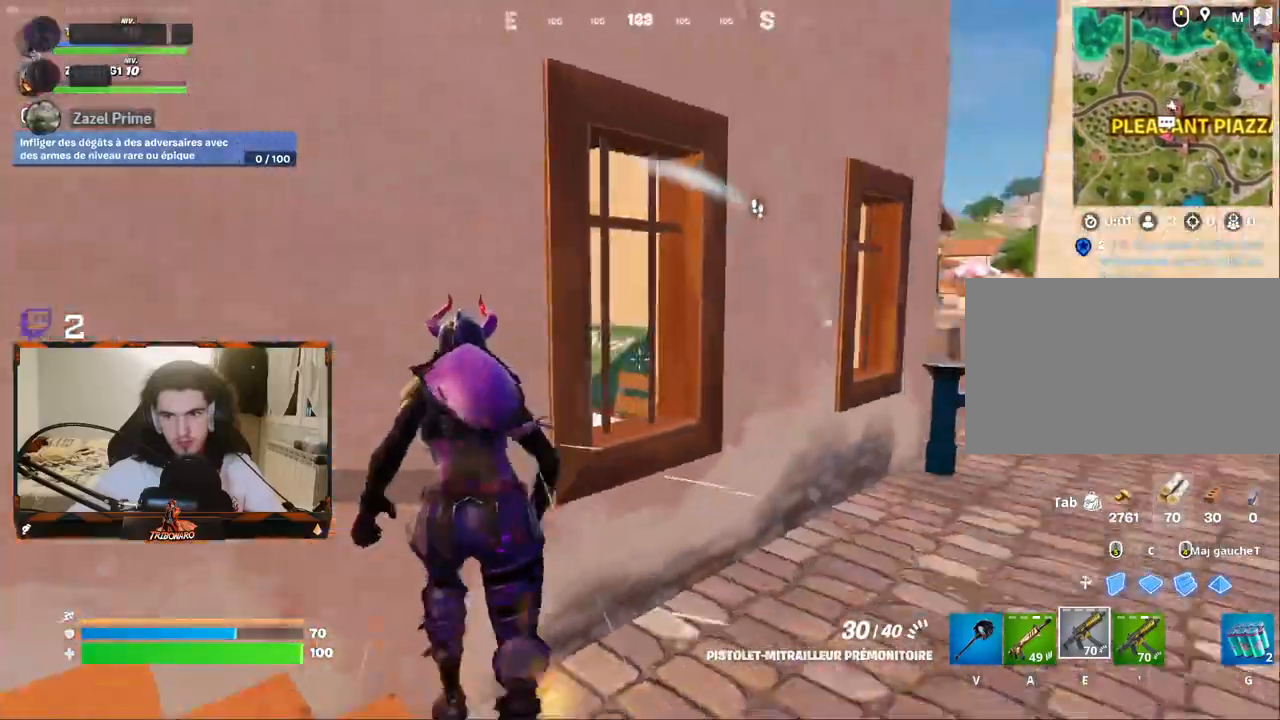
Gameplay with keyboard and mouse; each line is a JSON object with the keys and mouse buttons held at the frame after it. "events" lists presses ("down") and releases ("up") of "1", "2", "3", "4", "5", "a", "alt", "c", "caps_lock", "ctrl", "d", "e", "f", "g", "q", "r", "s", "shift", "space", "t", "tab", "v", "w", "x", "z", "mouse_left", "mouse_wheel" and "mouse_right" between this image and that frame as [ms after this image, input, new state], when the widget could be followed in between. "mouse_left", "mouse_wheel", "mouse_right" = the "left", "wheel", "right" buttons of the "mouse" list. No other keys are recorded. "wheel" means that the mouse wheel is clicked or scrolled. "mouse_move" is the direction in which the mouse moves at that frame (one of eight, or "still"), when it could be read.
{"keys": ["z"], "mouse": [], "mouse_move": "right", "events": [[450, "d", "up"]]}
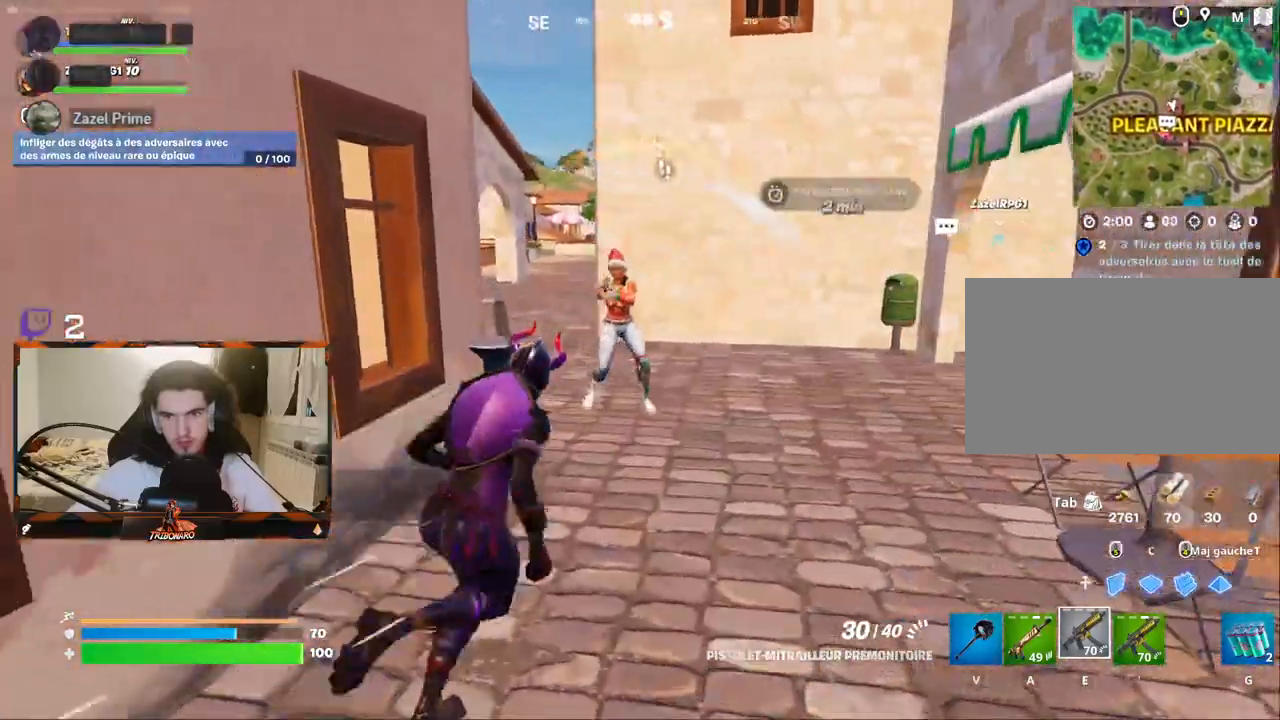
{"keys": ["s"], "mouse": ["left"], "events": [[100, "d", "down"], [100, "mouse_left", "down"], [100, "z", "up"], [233, "s", "down"], [283, "d", "up"]]}
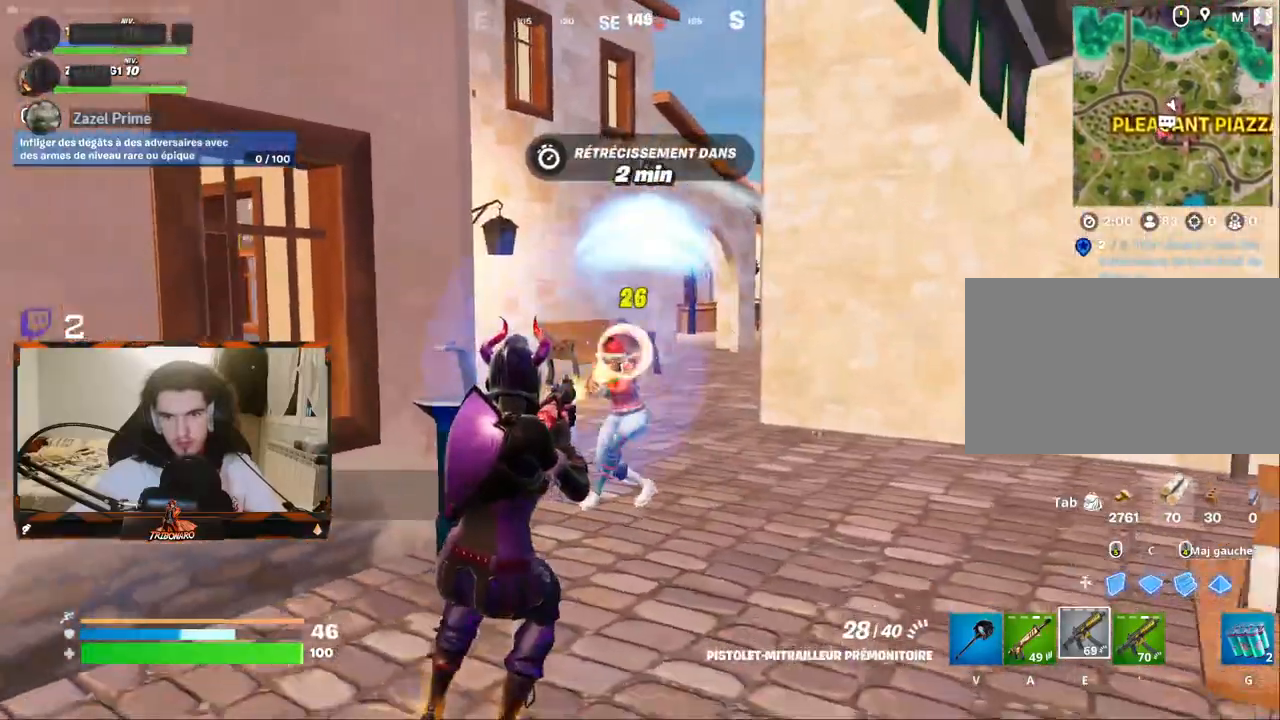
{"keys": ["d"], "mouse": ["left"], "mouse_move": "up-left", "events": [[483, "d", "down"], [483, "s", "up"]]}
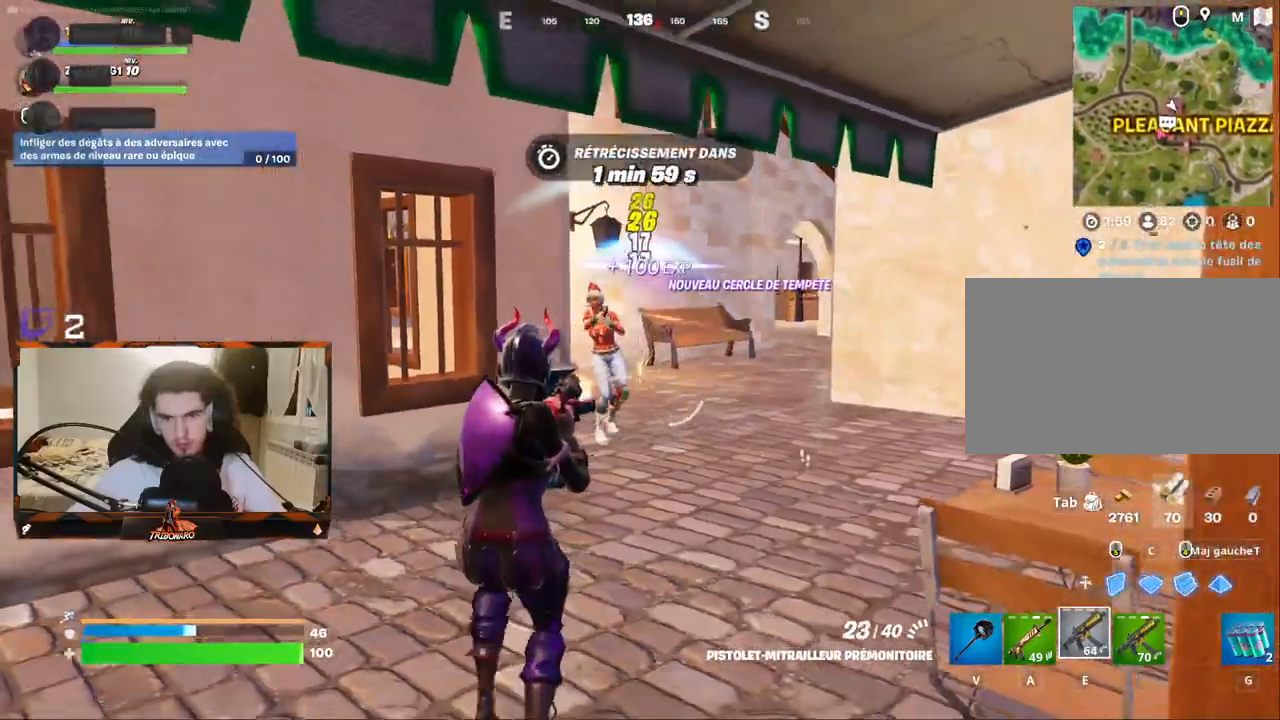
{"keys": ["z"], "mouse": [], "mouse_move": "left", "events": [[133, "d", "up"], [133, "z", "down"], [267, "mouse_left", "up"]]}
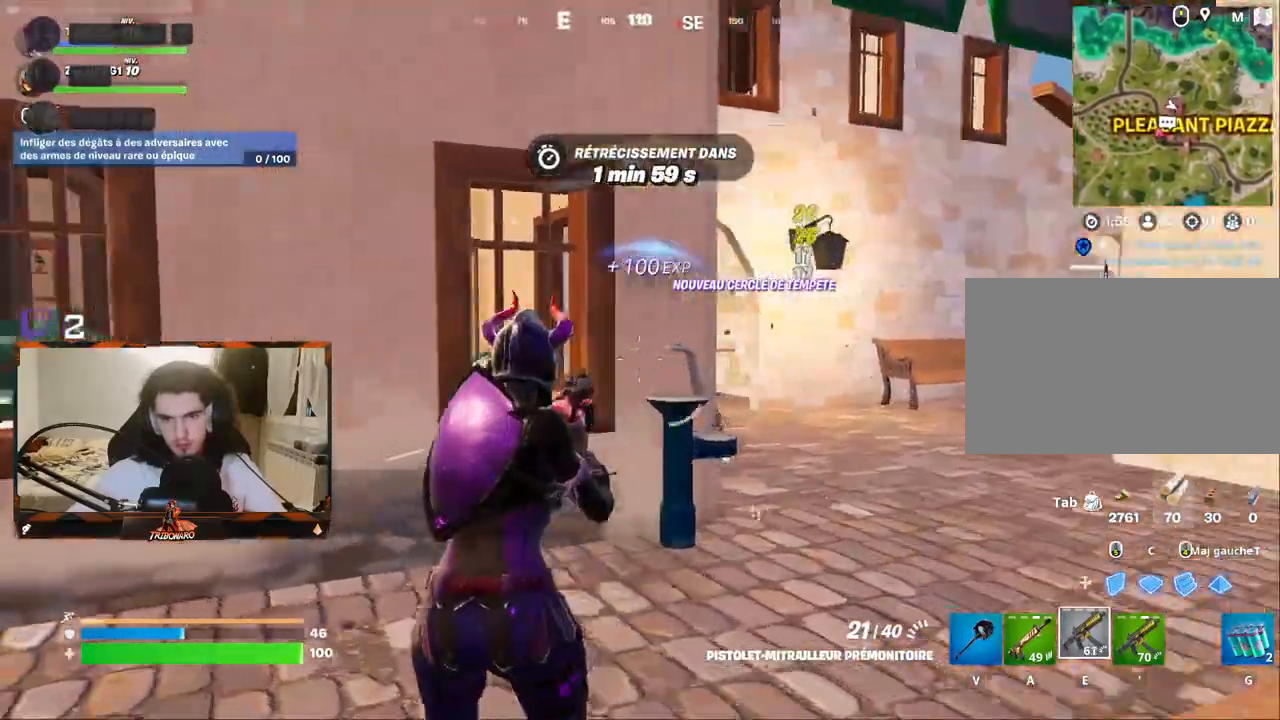
{"keys": ["d", "z"], "mouse": [], "mouse_move": "left", "events": [[50, "d", "down"]]}
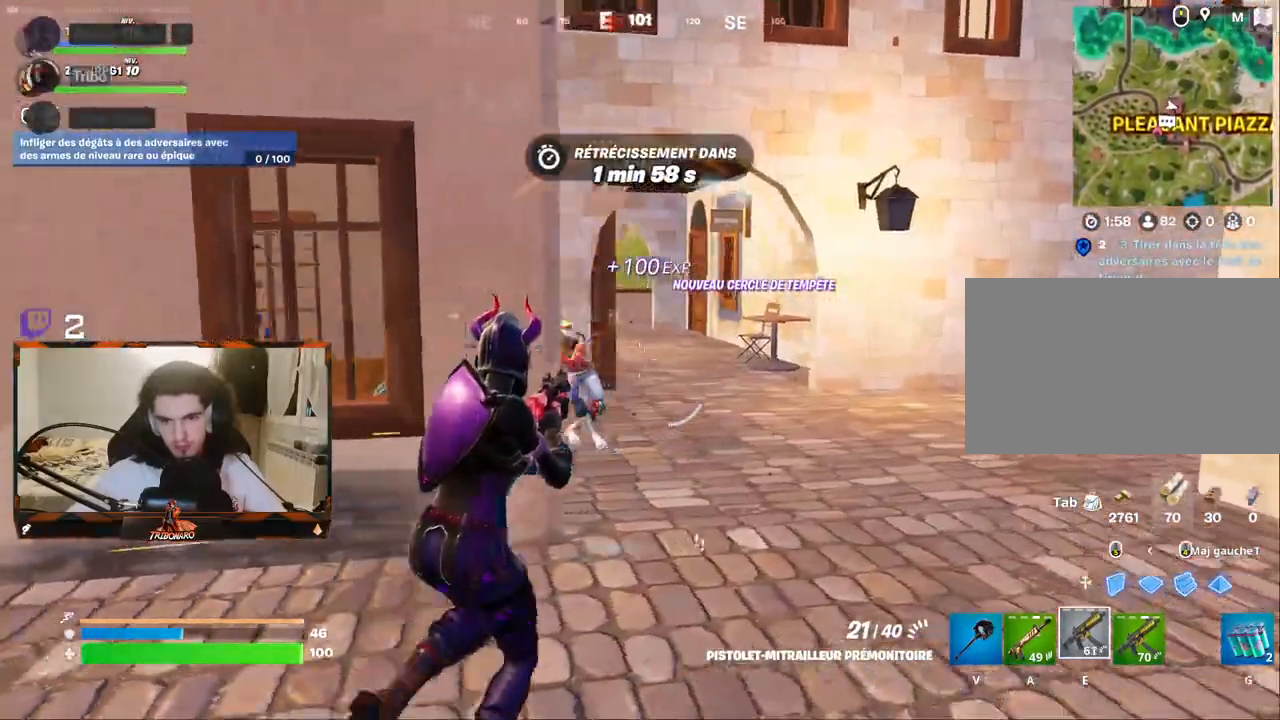
{"keys": [], "mouse": ["left"], "mouse_move": "up-right", "events": [[117, "d", "up"], [300, "z", "up"], [433, "mouse_left", "down"]]}
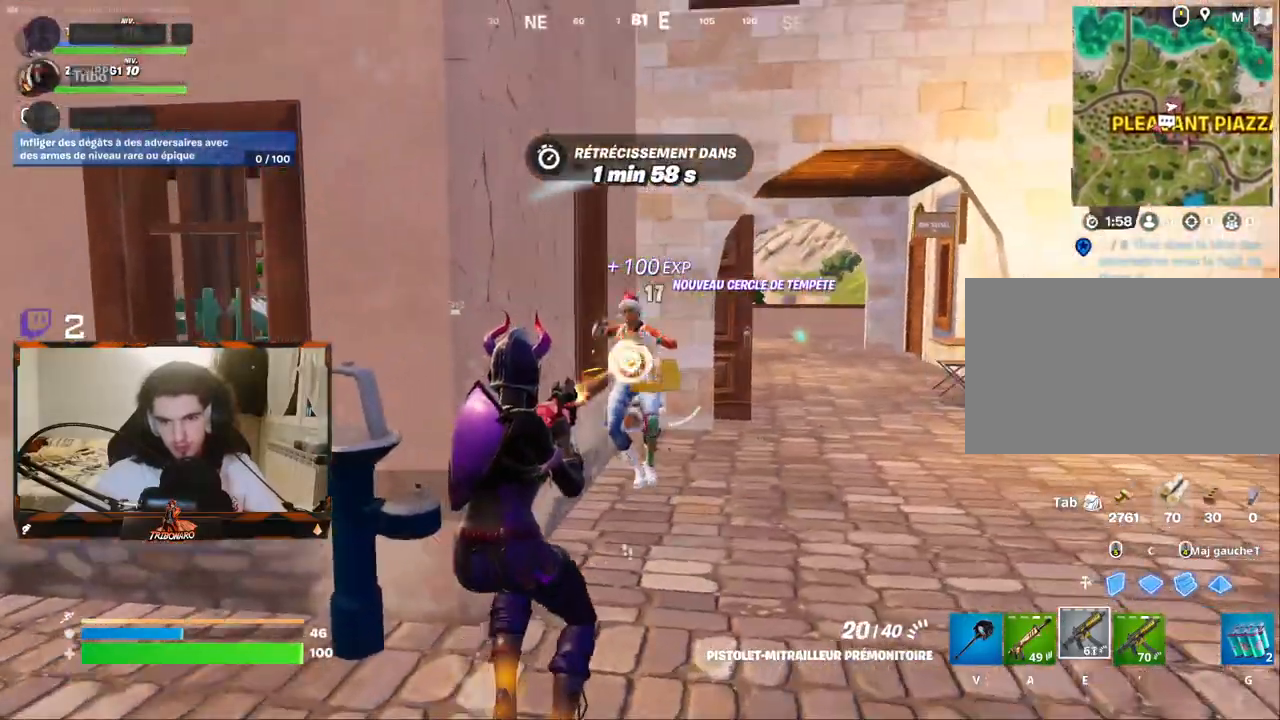
{"keys": ["z"], "mouse": [], "mouse_move": "right", "events": [[183, "mouse_left", "up"], [267, "z", "down"], [417, "r", "down"], [500, "r", "up"]]}
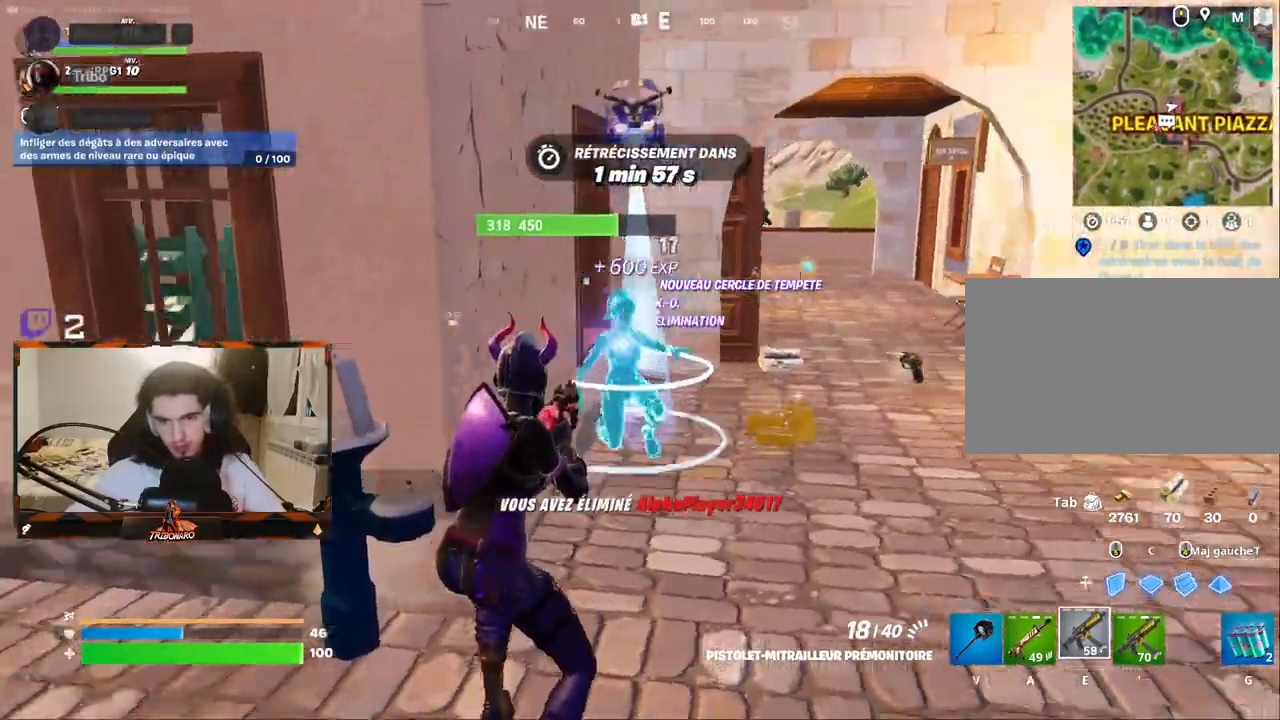
{"keys": ["z"], "mouse": [], "mouse_move": "right", "events": [[233, "d", "down"], [283, "d", "up"], [433, "d", "down"], [467, "d", "up"]]}
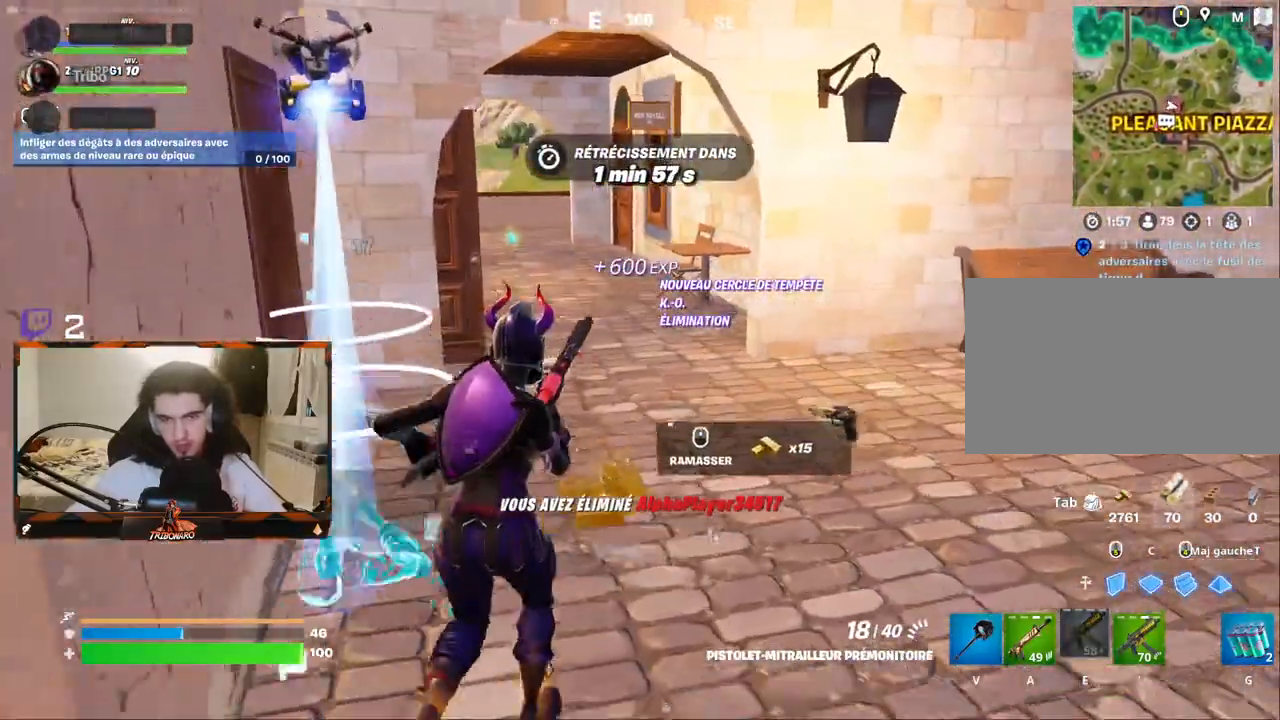
{"keys": ["z"], "mouse": [], "mouse_move": "still", "events": [[300, "e", "down"], [350, "e", "up"], [400, "a", "down"], [483, "a", "up"]]}
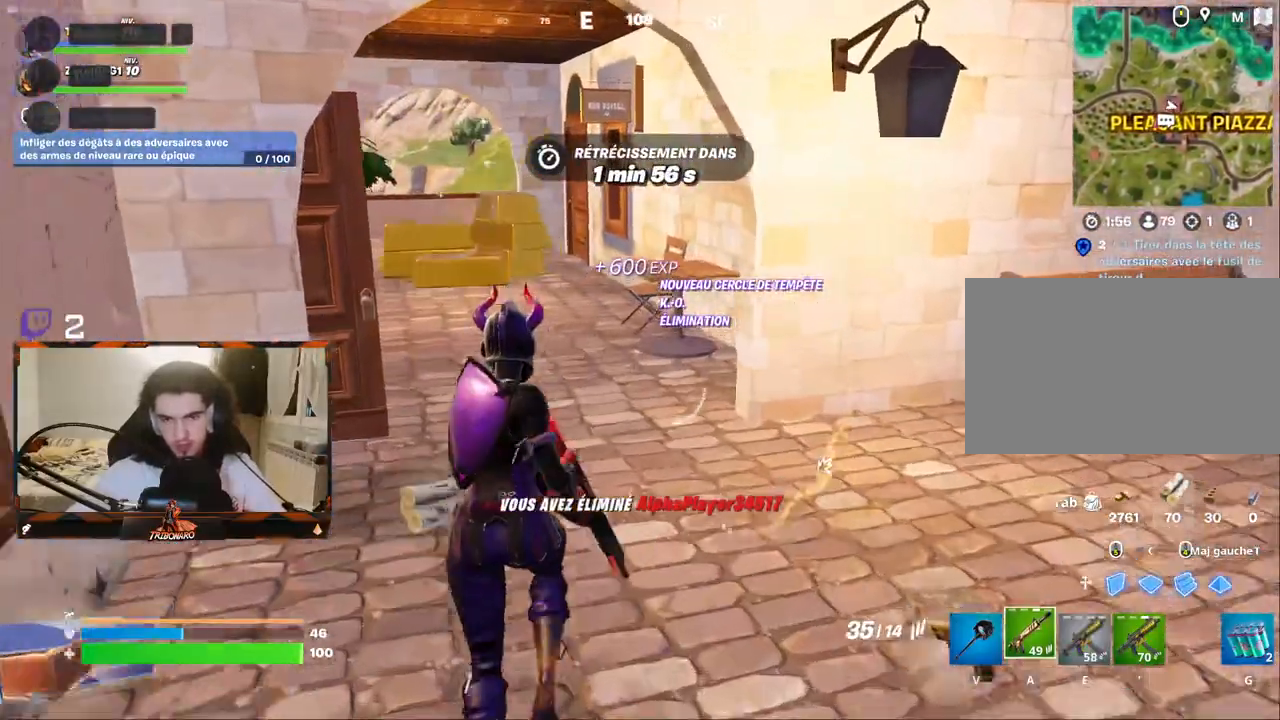
{"keys": ["d", "z"], "mouse": [], "mouse_move": "right", "events": [[267, "d", "down"]]}
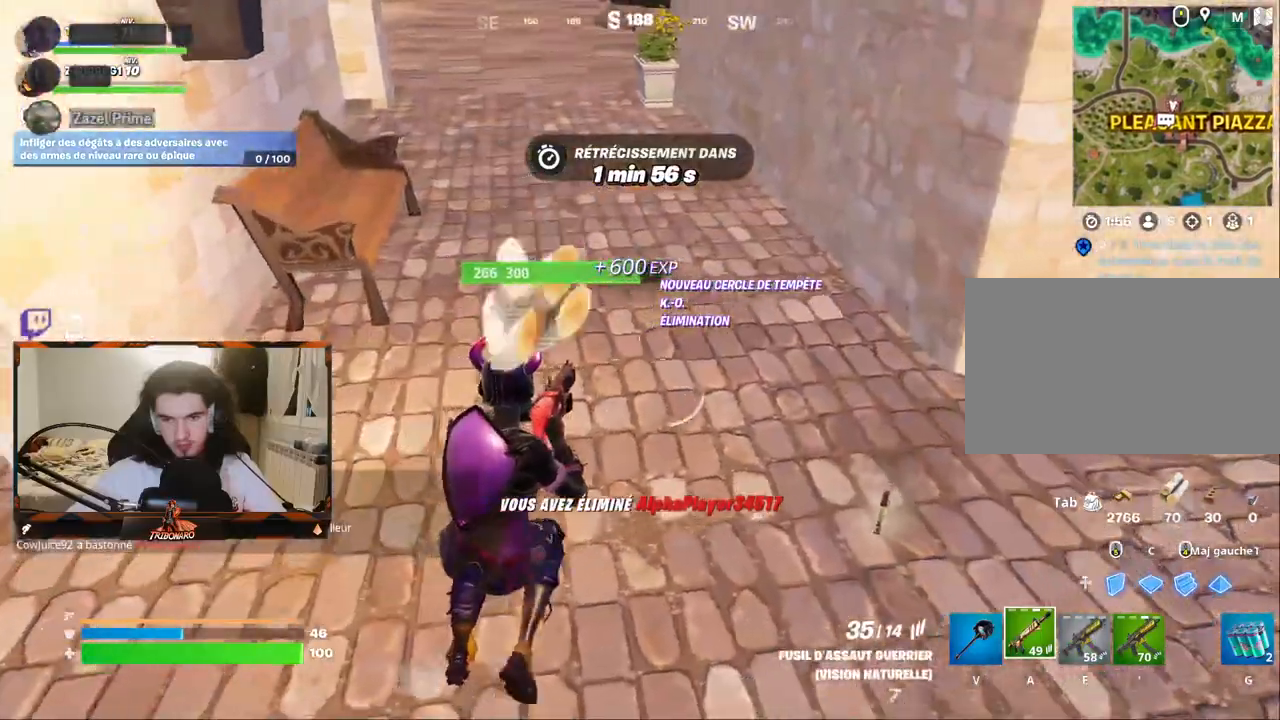
{"keys": ["d", "q"], "mouse": [], "mouse_move": "left", "events": [[383, "z", "up"], [467, "q", "down"]]}
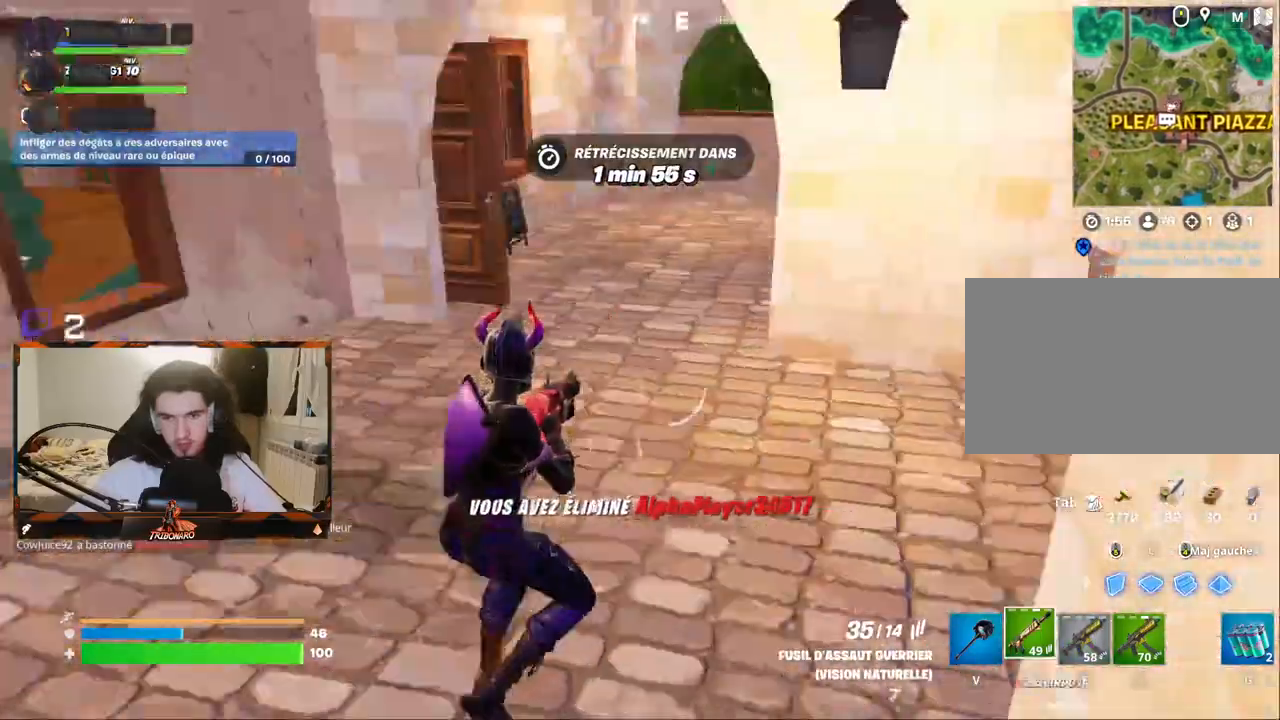
{"keys": ["z"], "mouse": [], "mouse_move": "still", "events": [[17, "d", "up"], [217, "z", "down"], [483, "q", "up"]]}
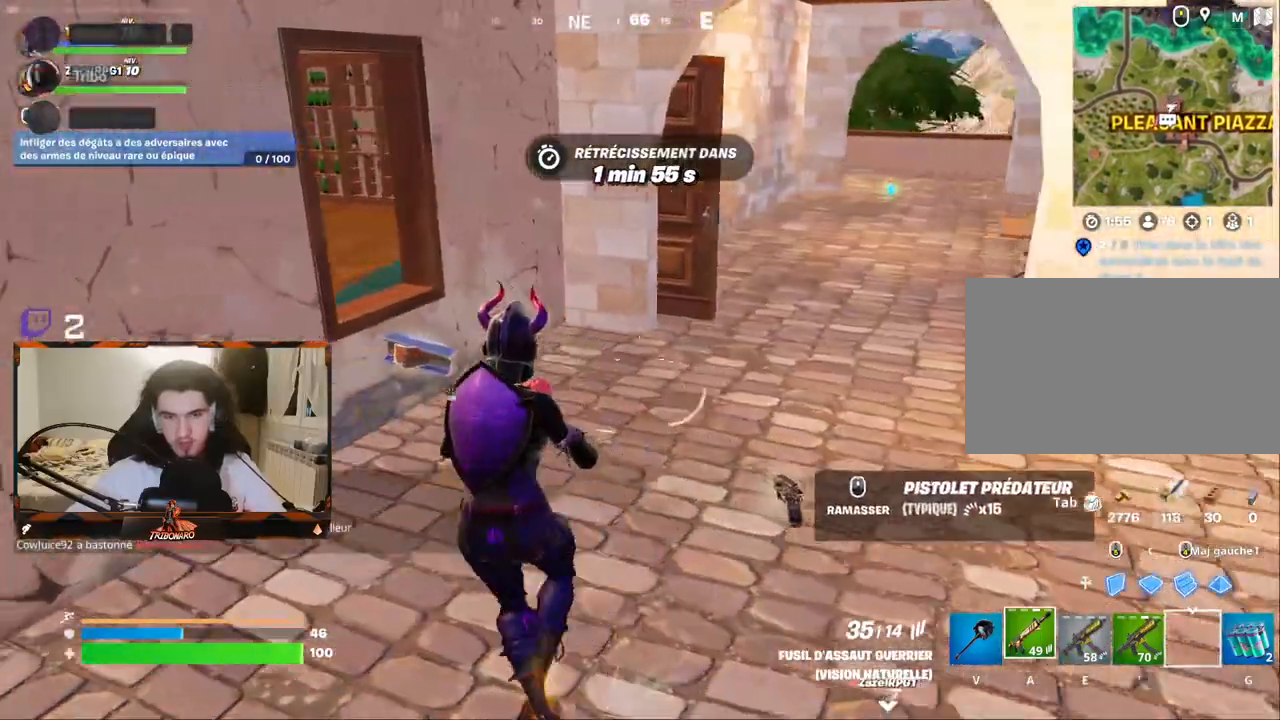
{"keys": ["q", "z"], "mouse": [], "mouse_move": "still", "events": [[33, "x", "down"], [183, "x", "up"], [417, "q", "down"]]}
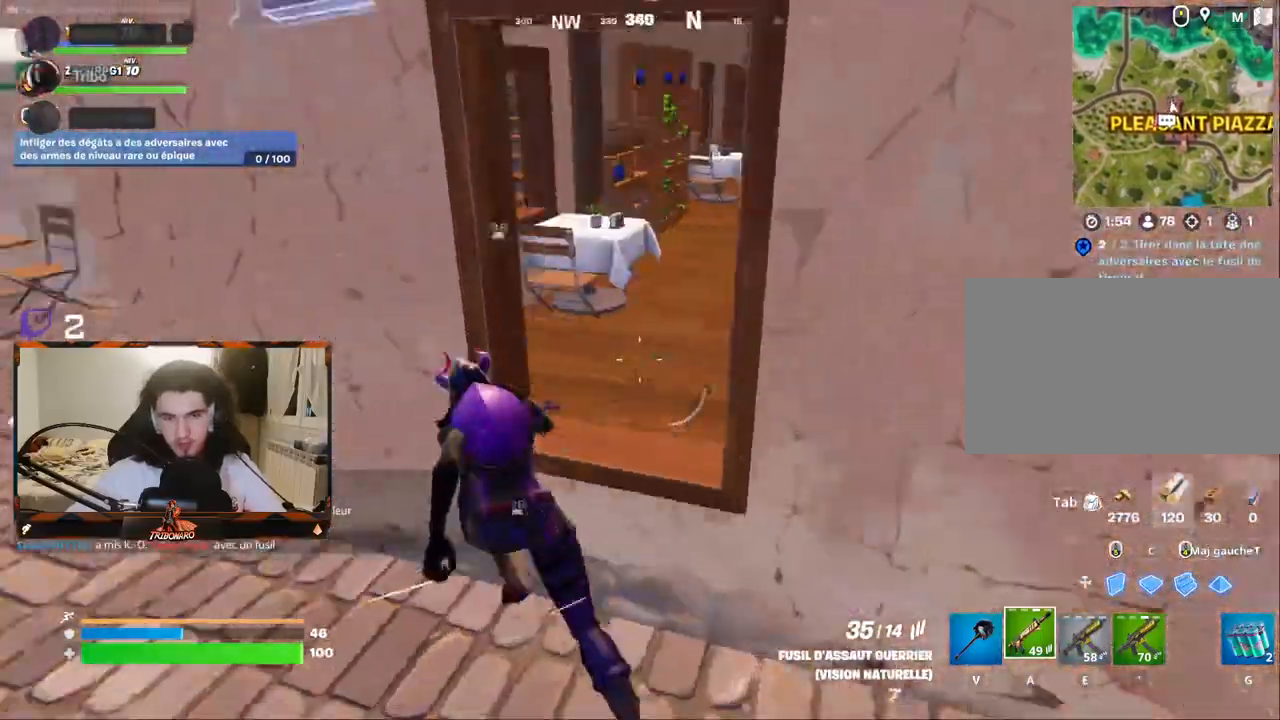
{"keys": ["q", "z"], "mouse": [], "mouse_move": "right", "events": []}
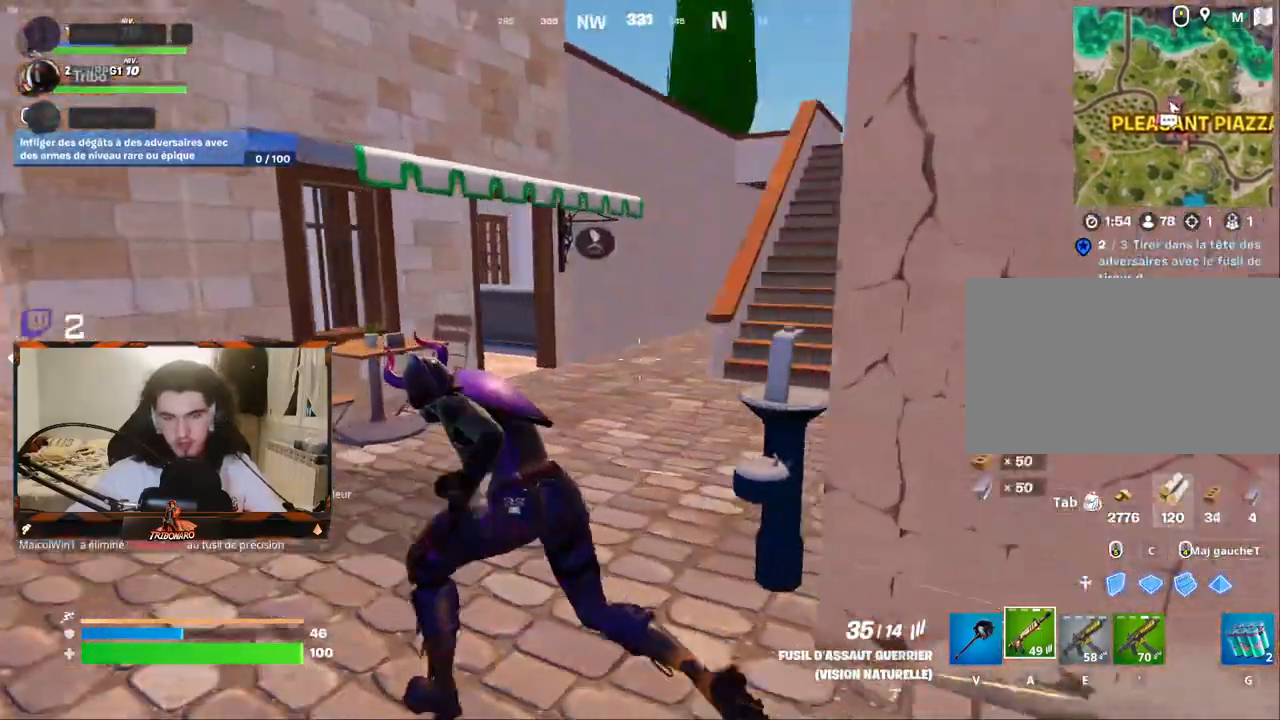
{"keys": ["z"], "mouse": [], "mouse_move": "right", "events": [[117, "x", "down"], [167, "q", "up"], [217, "x", "up"]]}
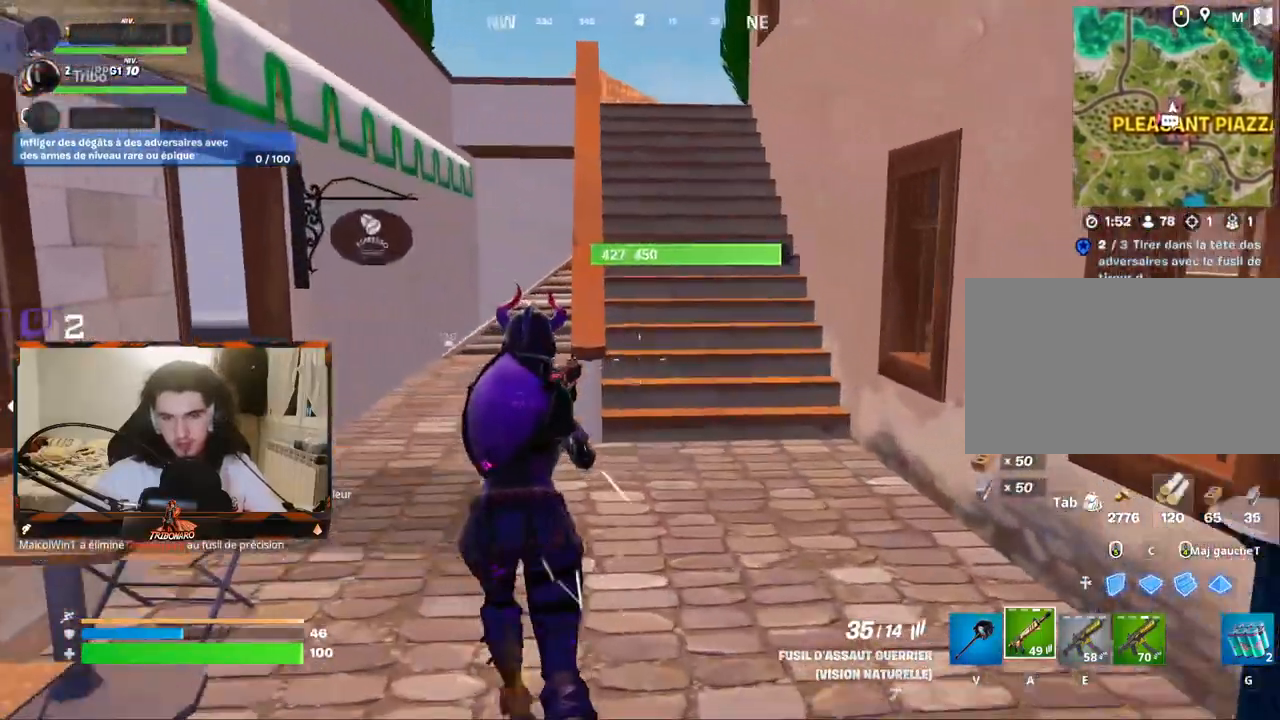
{"keys": ["z"], "mouse": [], "mouse_move": "still", "events": [[33, "d", "down"], [83, "d", "up"]]}
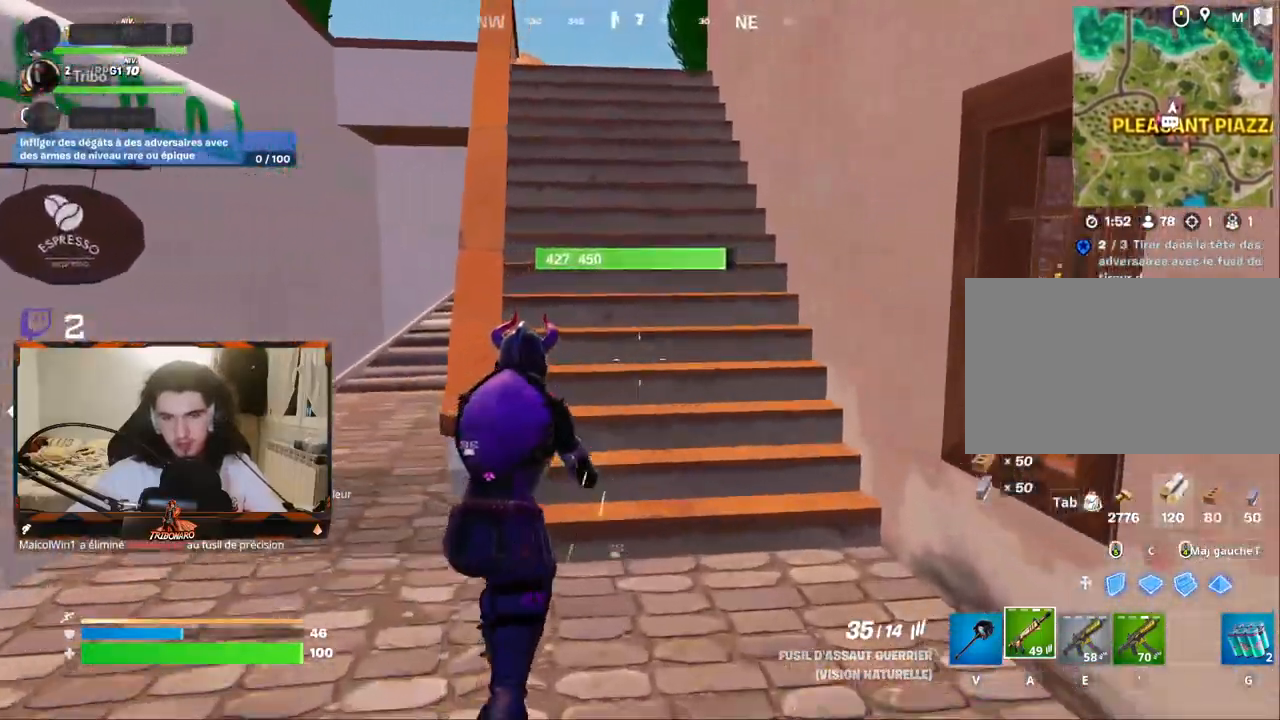
{"keys": ["tab"], "mouse": [], "mouse_move": "still", "events": [[467, "tab", "down"], [467, "z", "up"]]}
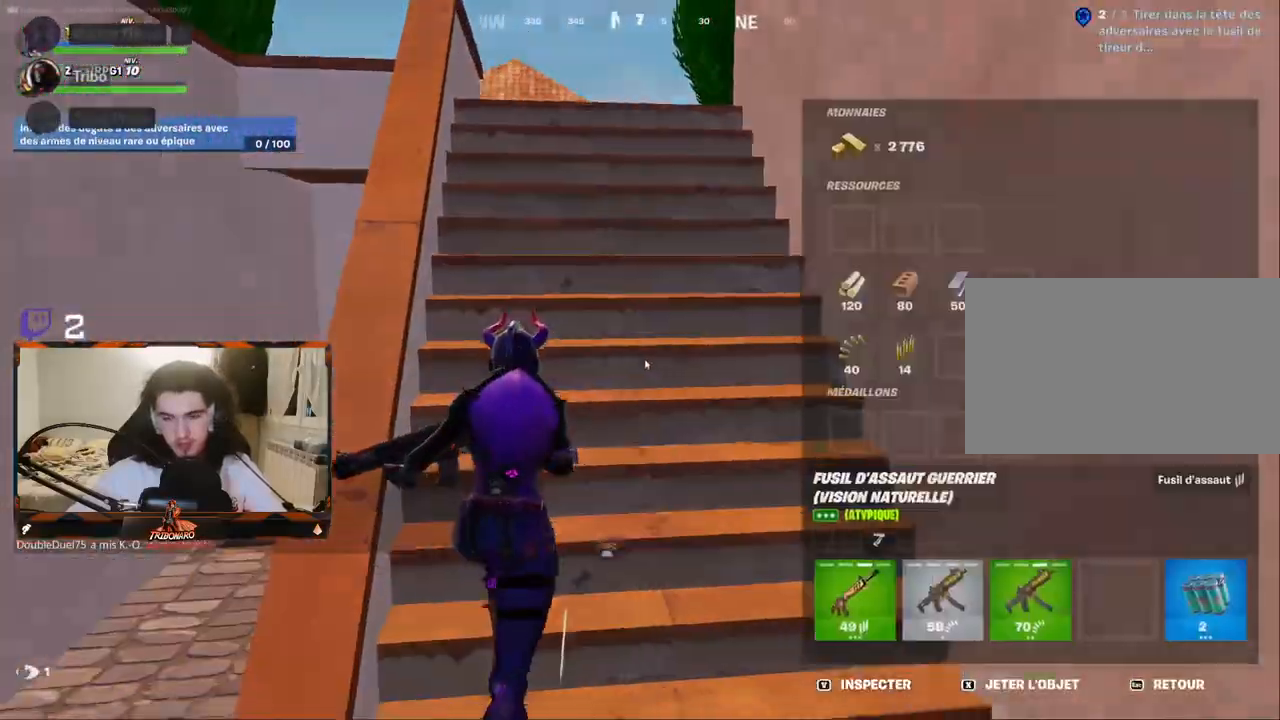
{"keys": [], "mouse": [], "mouse_move": "down-left", "events": [[67, "tab", "up"]]}
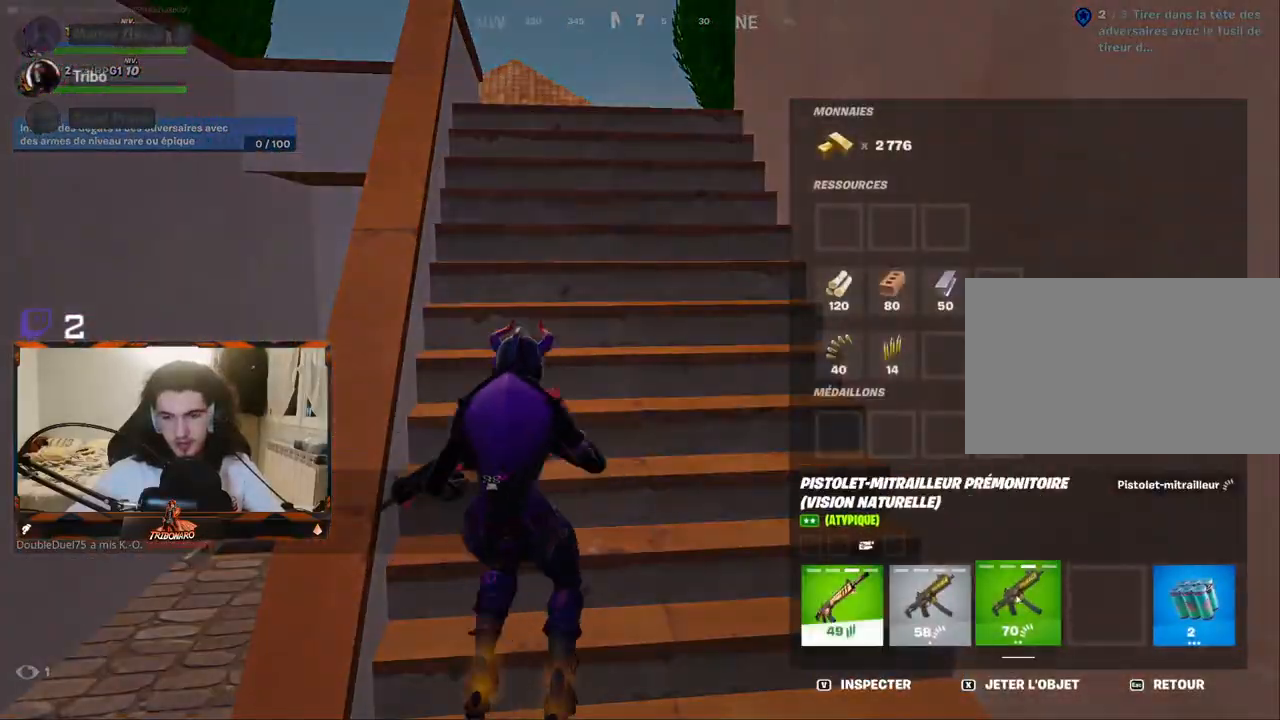
{"keys": [], "mouse": [], "mouse_move": "still", "events": [[33, "mouse_left", "down"], [217, "mouse_left", "up"]]}
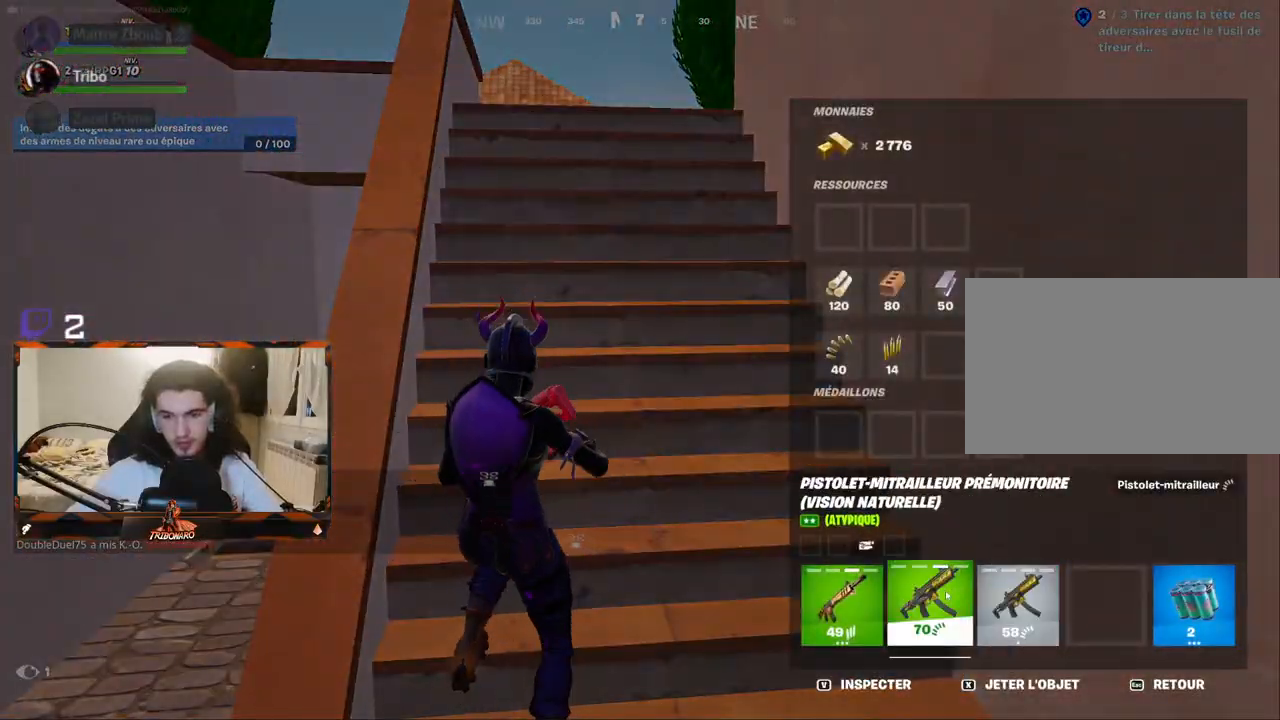
{"keys": [], "mouse": [], "mouse_move": "left", "events": []}
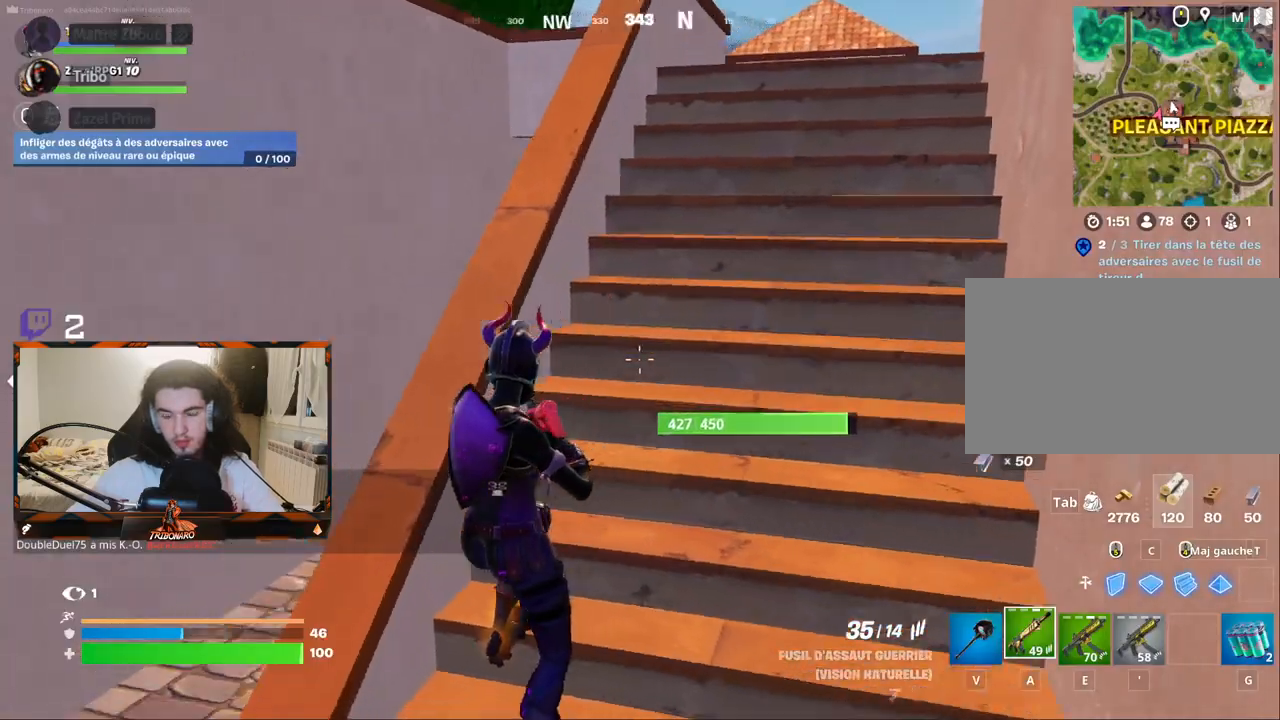
{"keys": ["q", "z"], "mouse": [], "mouse_move": "still", "events": [[67, "z", "down"], [250, "q", "down"], [300, "space", "down"], [400, "space", "up"]]}
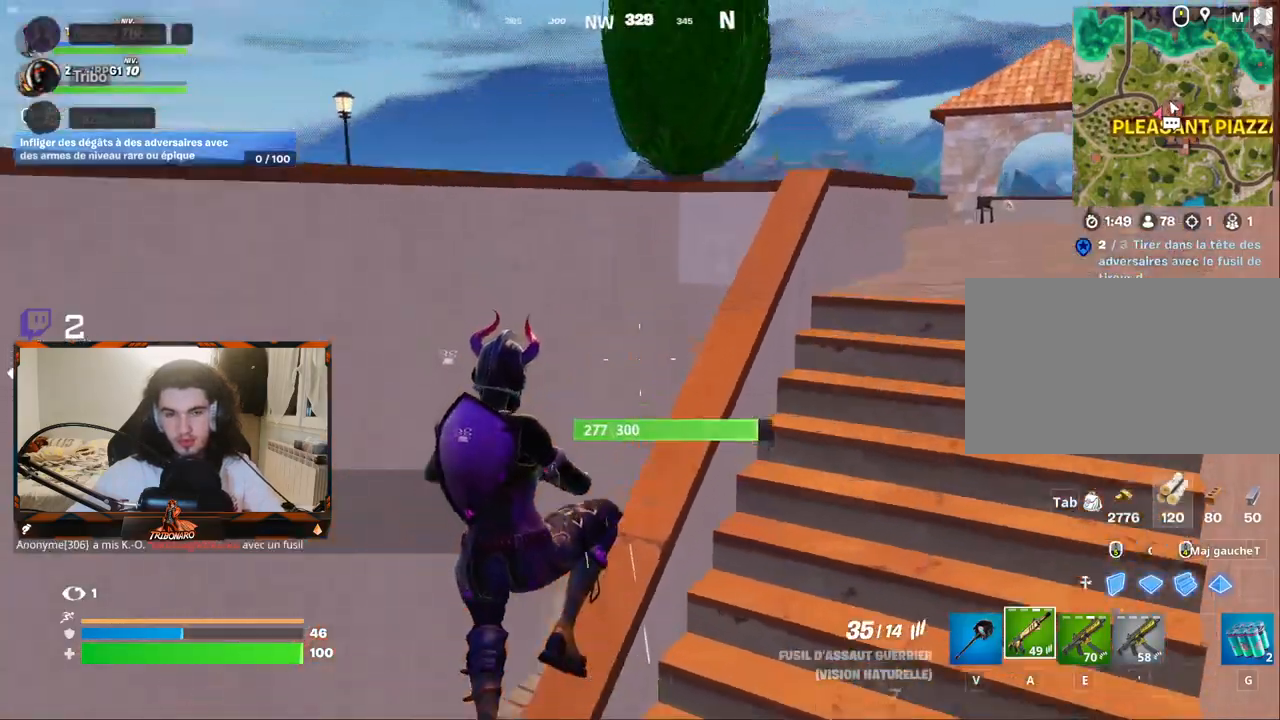
{"keys": ["z"], "mouse": [], "mouse_move": "right", "events": [[133, "q", "up"], [183, "e", "down"], [267, "e", "up"]]}
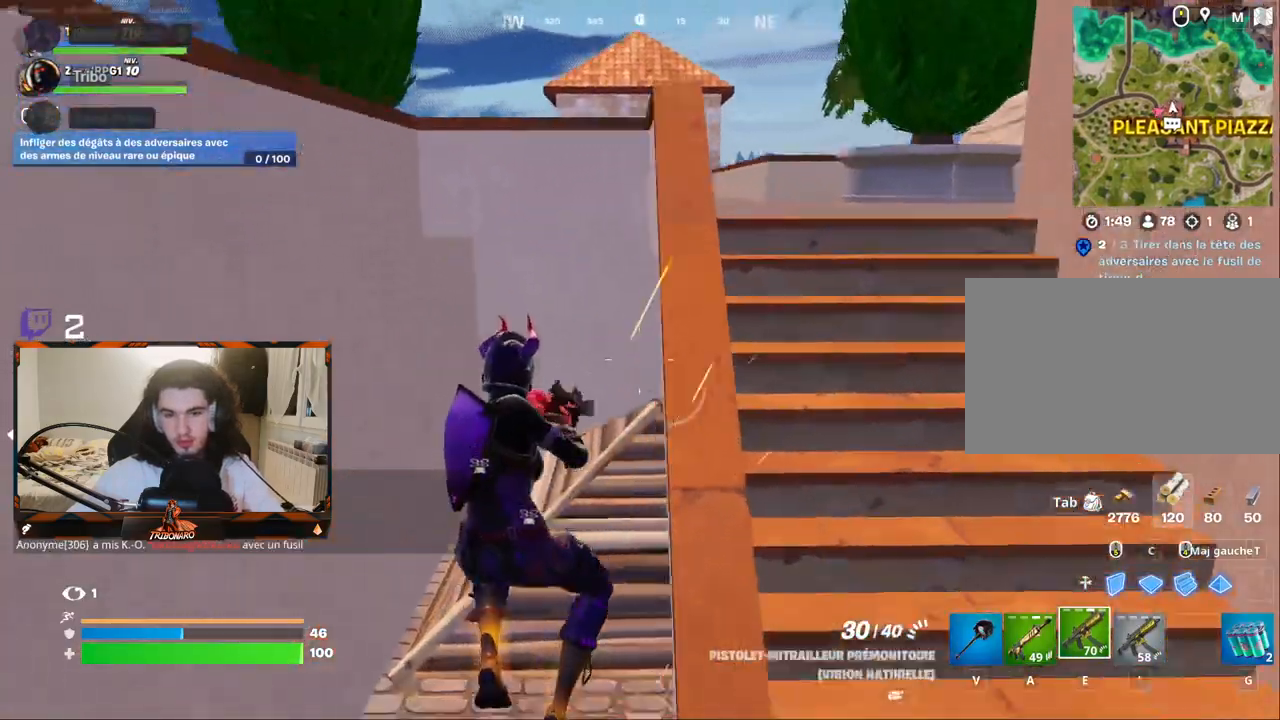
{"keys": ["z"], "mouse": [], "mouse_move": "right", "events": []}
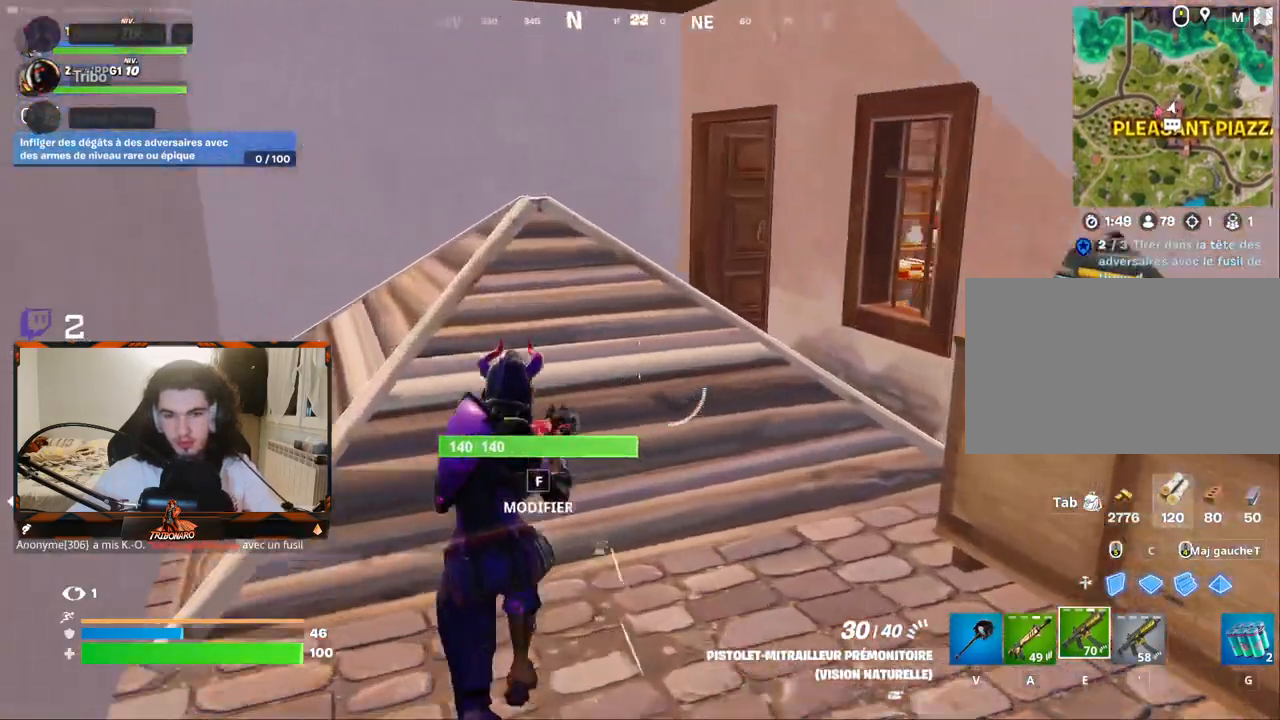
{"keys": ["z"], "mouse": [], "mouse_move": "down-right", "events": [[17, "q", "down"], [167, "f", "down"], [167, "q", "up"], [250, "f", "up"]]}
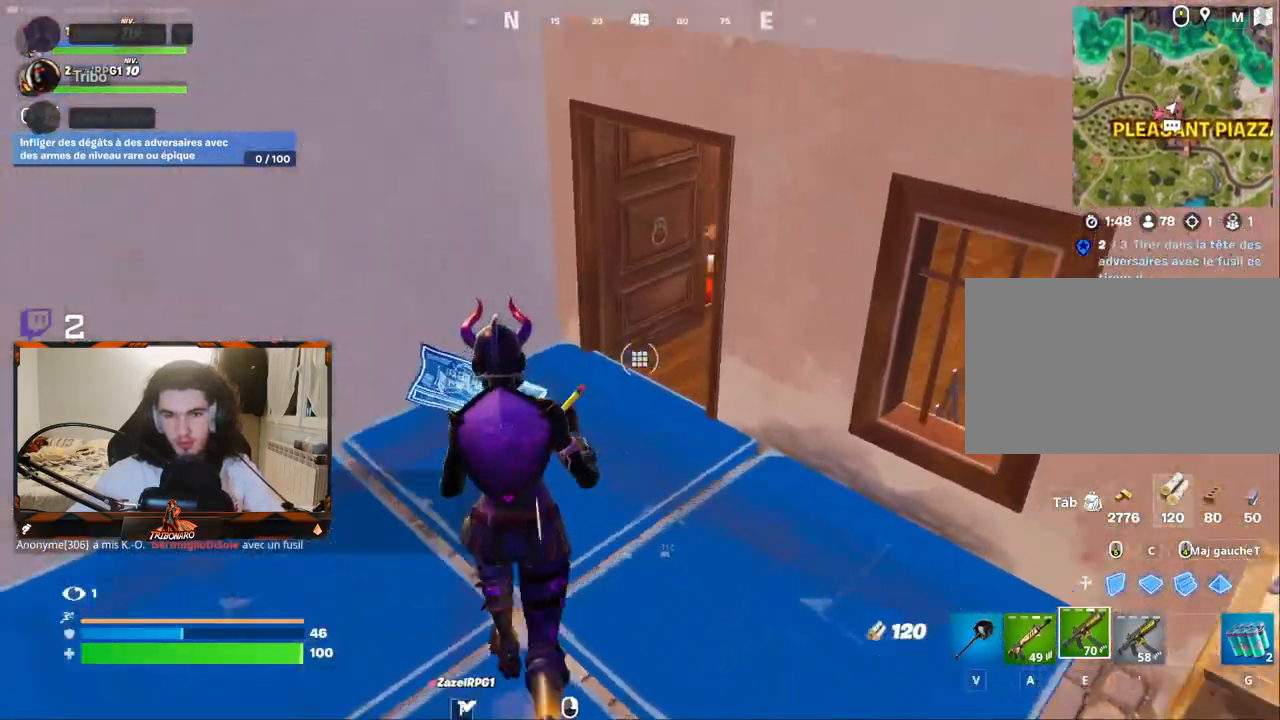
{"keys": ["z"], "mouse": [], "mouse_move": "left", "events": [[133, "q", "down"], [267, "q", "up"]]}
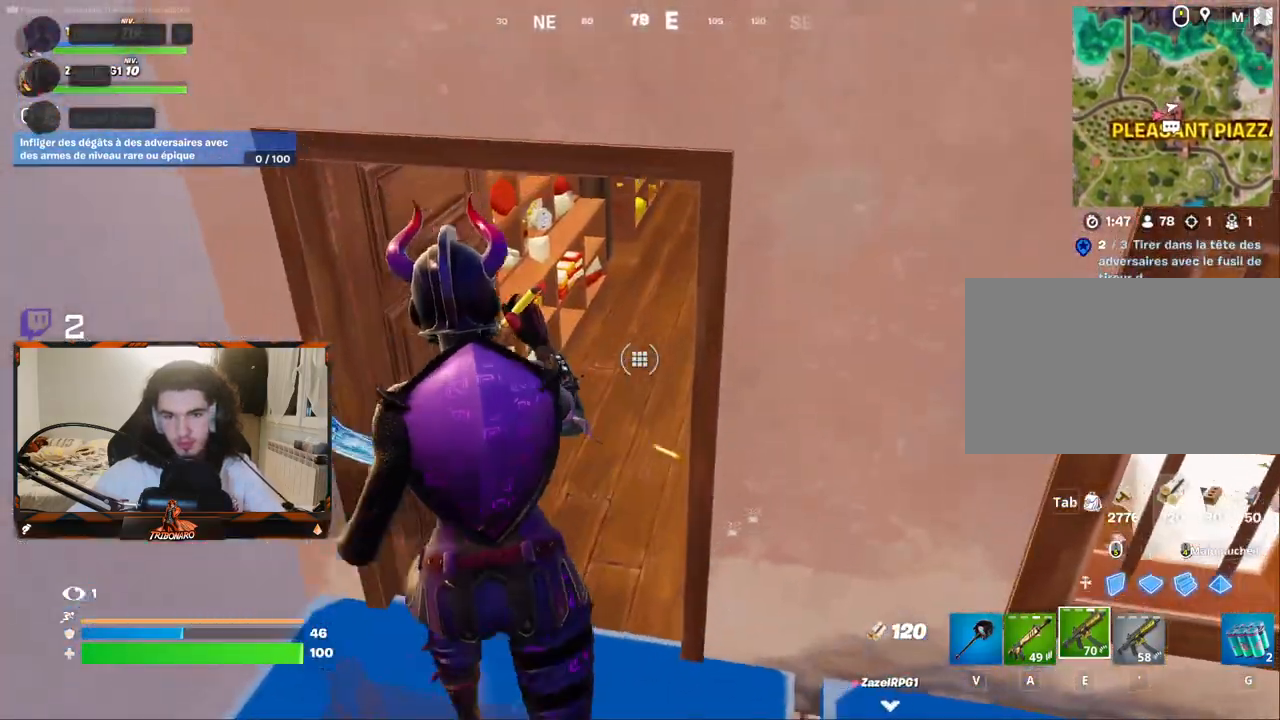
{"keys": ["z"], "mouse": [], "mouse_move": "up", "events": [[233, "x", "down"], [333, "x", "up"]]}
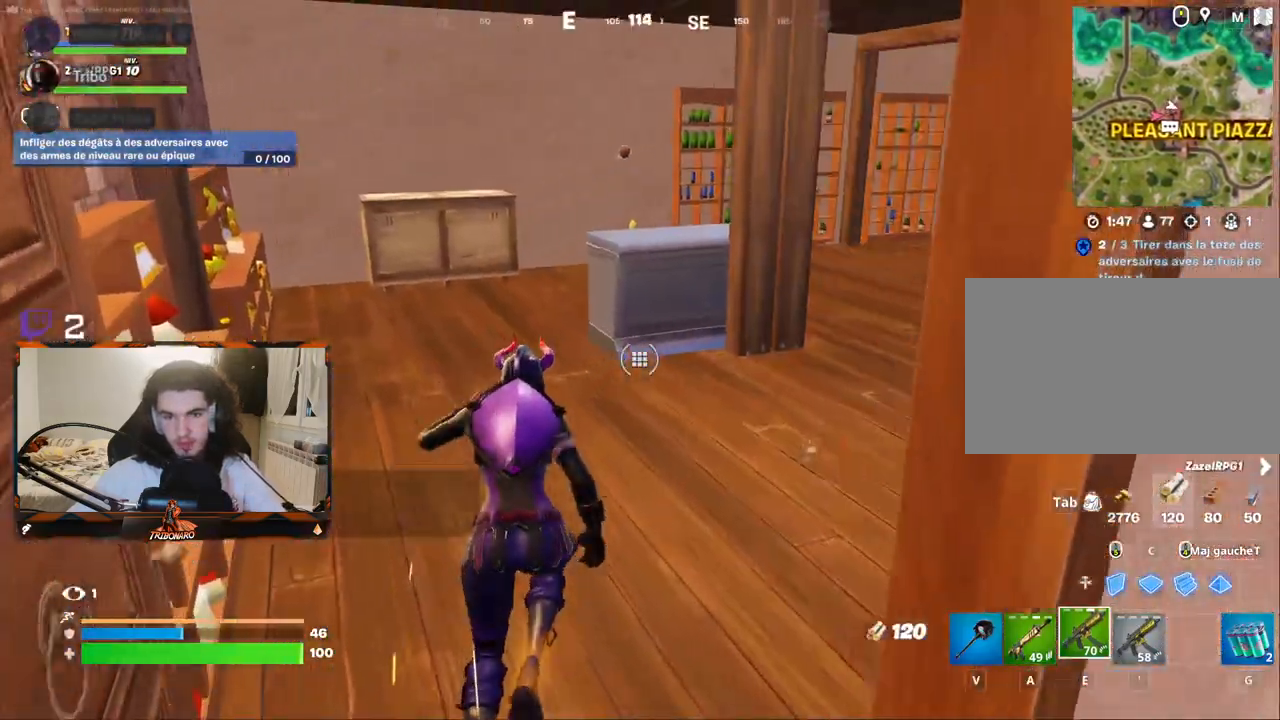
{"keys": ["q", "z"], "mouse": [], "mouse_move": "still", "events": [[17, "q", "down"], [350, "4", "down"], [350, "q", "up"], [433, "4", "up"], [483, "q", "down"]]}
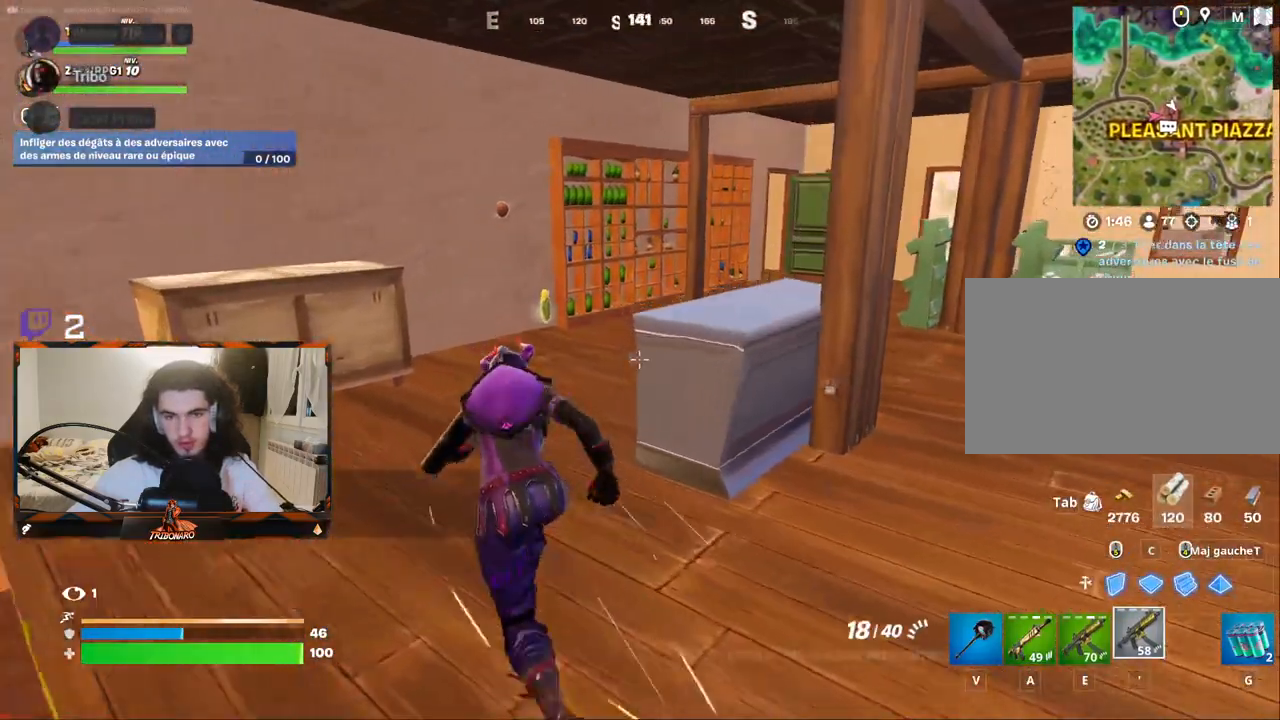
{"keys": ["v", "z"], "mouse": [], "mouse_move": "still", "events": [[183, "q", "up"], [450, "v", "down"]]}
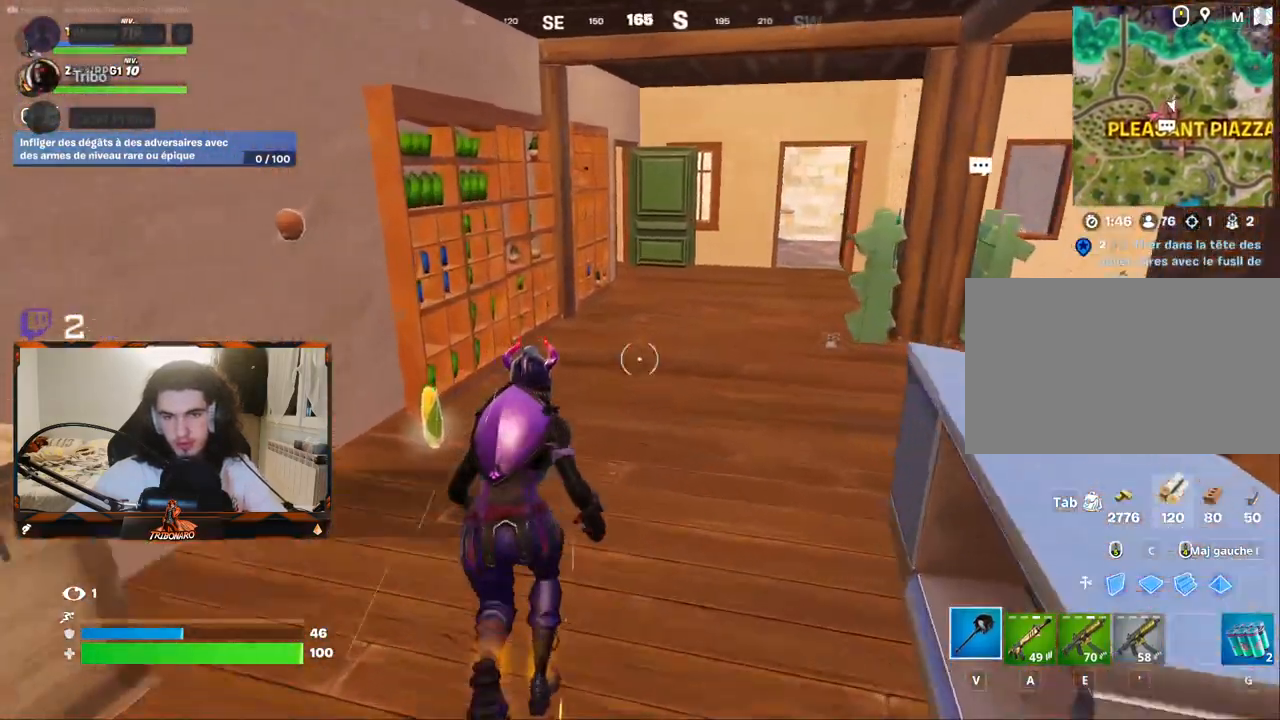
{"keys": ["q"], "mouse": [], "mouse_move": "left", "events": [[50, "v", "up"], [183, "z", "up"], [283, "q", "down"]]}
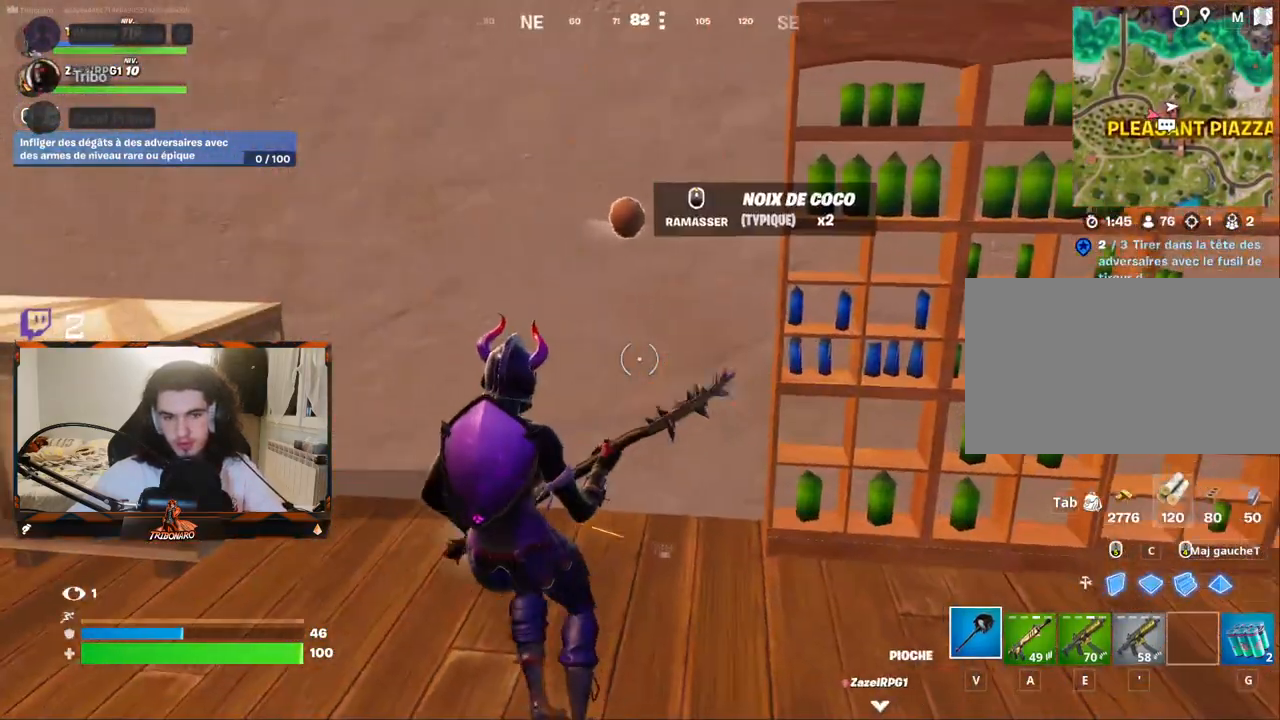
{"keys": [], "mouse": [], "mouse_move": "up", "events": [[17, "q", "up"], [250, "g", "down"], [300, "g", "up"]]}